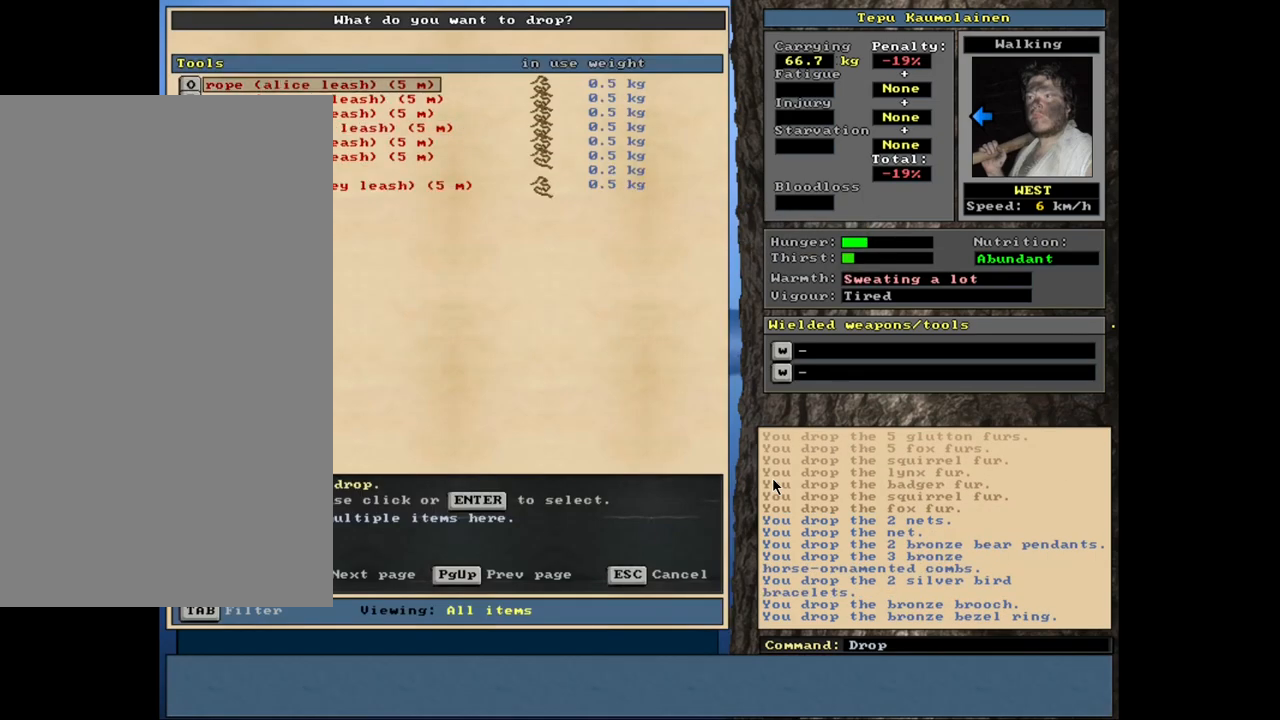
Gameplay with keyboard and mouse; each line is a JSON object with the keys and mouse buttons held at the frame after it. "events" lists presses ("down") and releases ("up") of ".", "/", "0", "1", "2", "3", "4", "5", "6", "7", "8", "9", "a", "alt_l", "alt_r", "b", "backslash", "backspace", "c", "caps_lock", "ctrl_l", "ctrl_r", "d", "down", "e", "equals", "escape", "f", "f1", "f10", "f11", "f12", "f2", "f3", "f4", "f5", "f6", "f7", "f8", "f9", "g", "h", "i", "j", "k", "l", "lbracket", "left", "minus", "n", "num0", "num1", "num2", "num3", "num4", "num5", "num6", "num7", "num8", "num9", "o", "p", "q", "quote", "r", "rbracket", "return", "right", "s", "semicolon", "shift_l", "shift_r", "space", "super_l", "super_r", "t", "tab", "tilde", "u", "up", "v", "w", "x", "y", "z", "mouse_left", "mouse_wheel", "mouse_right", "mouse_mb4" and "mouse_mb5" between this image and that frame as [ms after this image, input, new state], when the widget could be followed in between. "mouse_left", "mouse_wheel", "mouse_right", "mouse_mb4", "mouse_mb5" = the "left", "wheel", "right", "mb4", "mb5" buttons of the "mouse" list. No other keys are recorded. "wheel" means that the mouse wheel is clicked or scrolled. Mouse movement is not recorded. Not read: comma m other_keys.
{"keys": [], "mouse": [], "events": []}
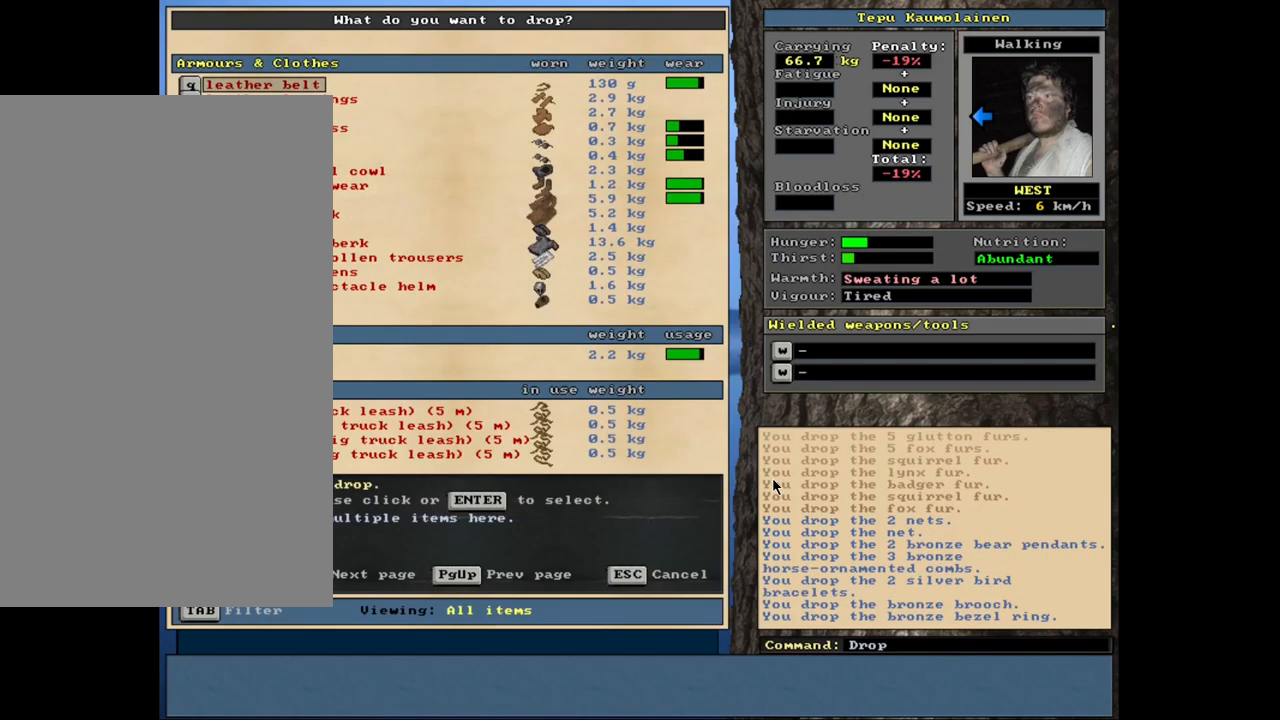
{"keys": [], "mouse": [], "events": []}
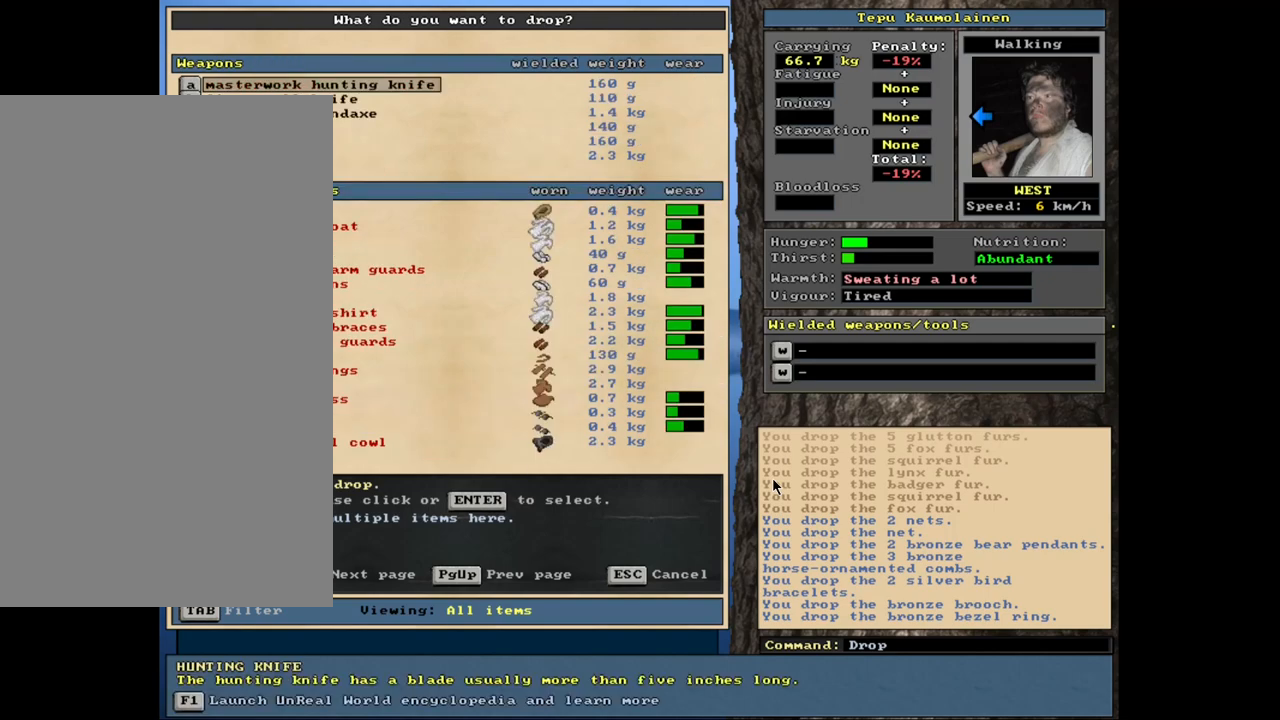
{"keys": [], "mouse": [], "events": []}
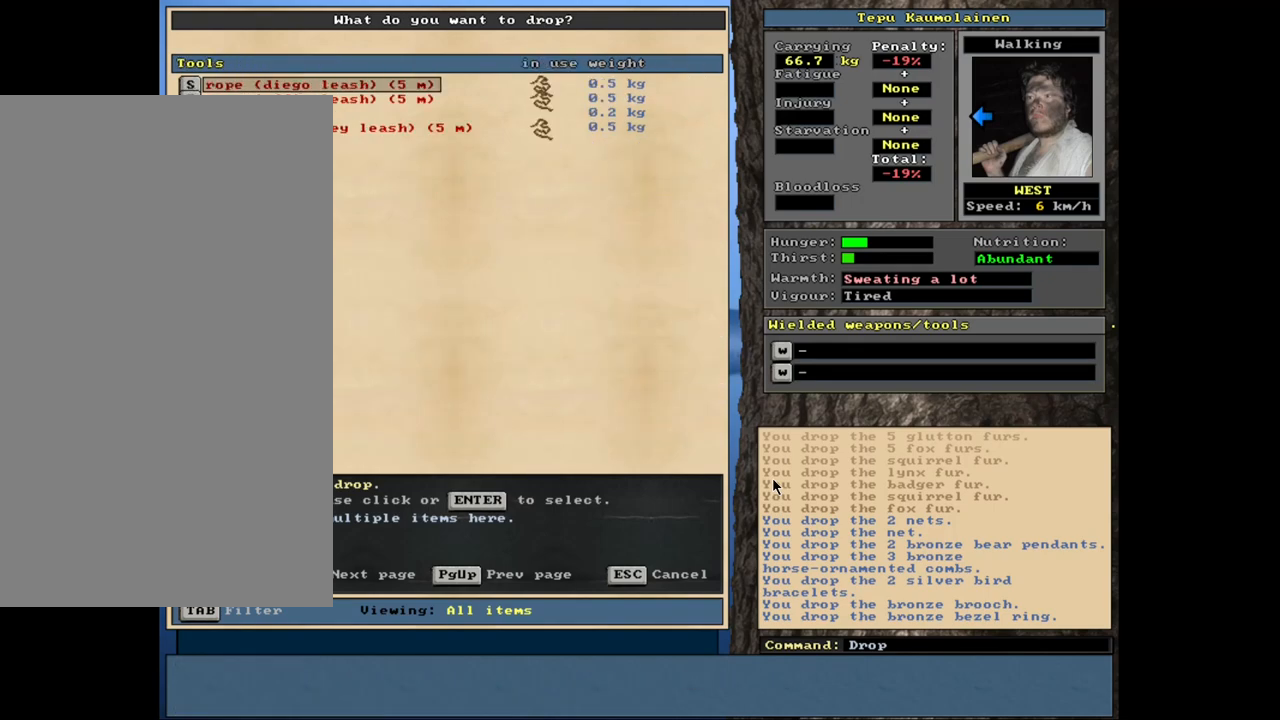
{"keys": [], "mouse": [], "events": []}
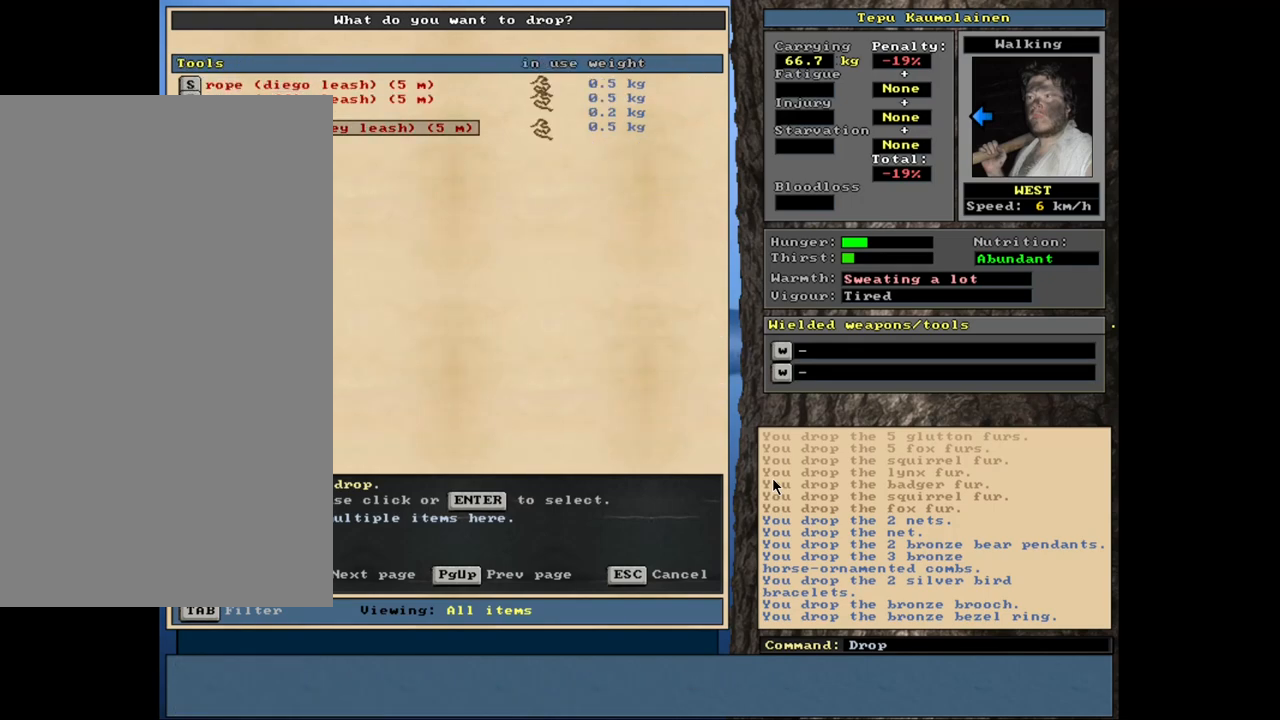
{"keys": [], "mouse": [], "events": [[50, "escape", "down"], [117, "escape", "up"]]}
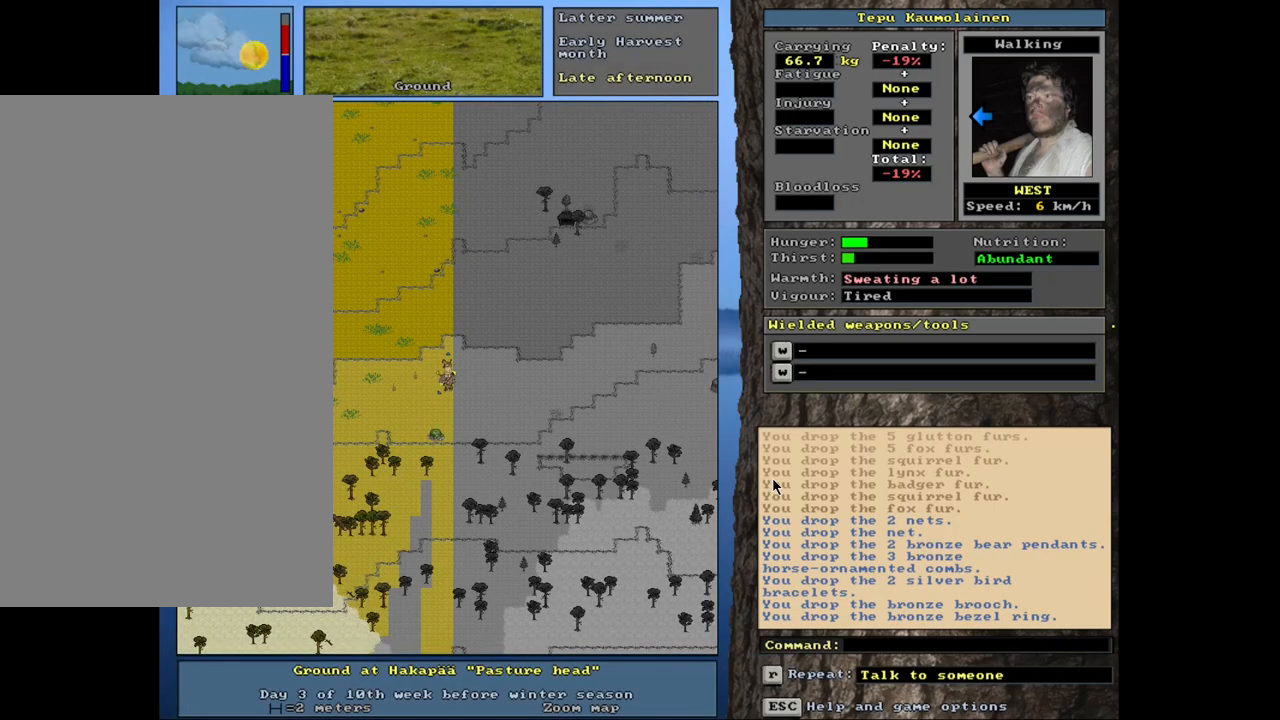
{"keys": ["num3"], "mouse": [], "events": [[467, "num3", "down"]]}
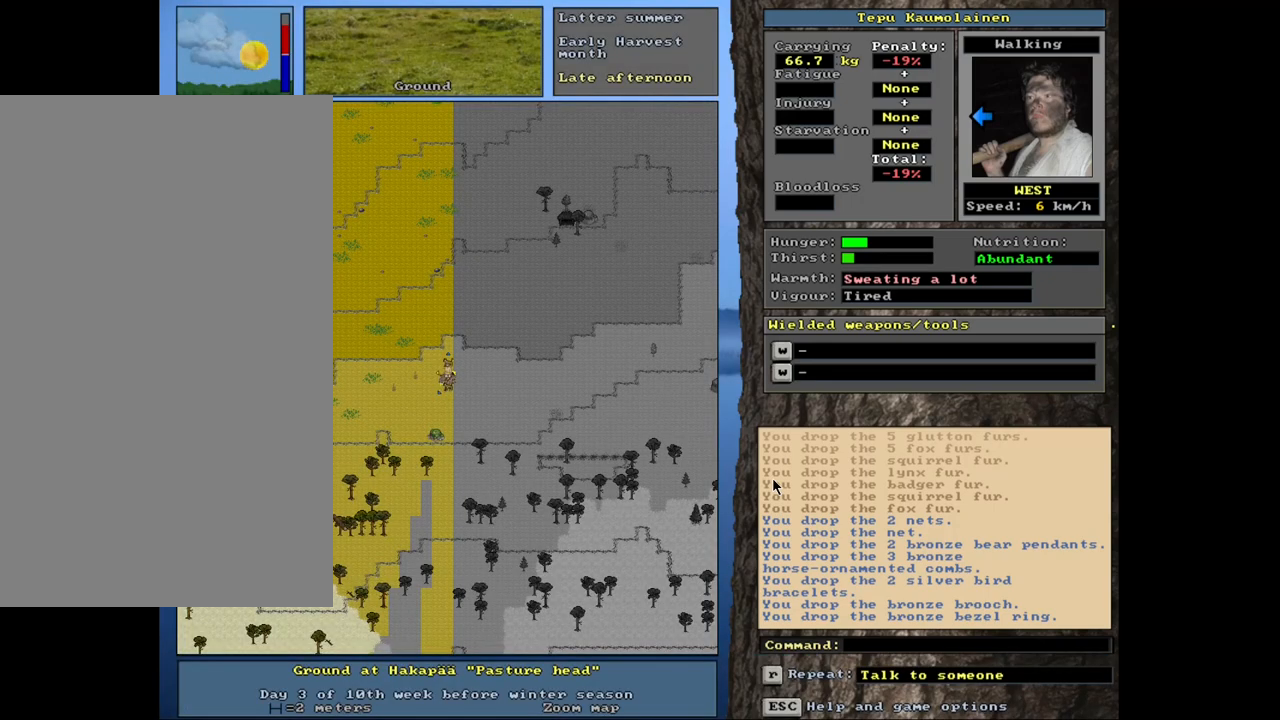
{"keys": [], "mouse": [], "events": [[50, "num3", "up"]]}
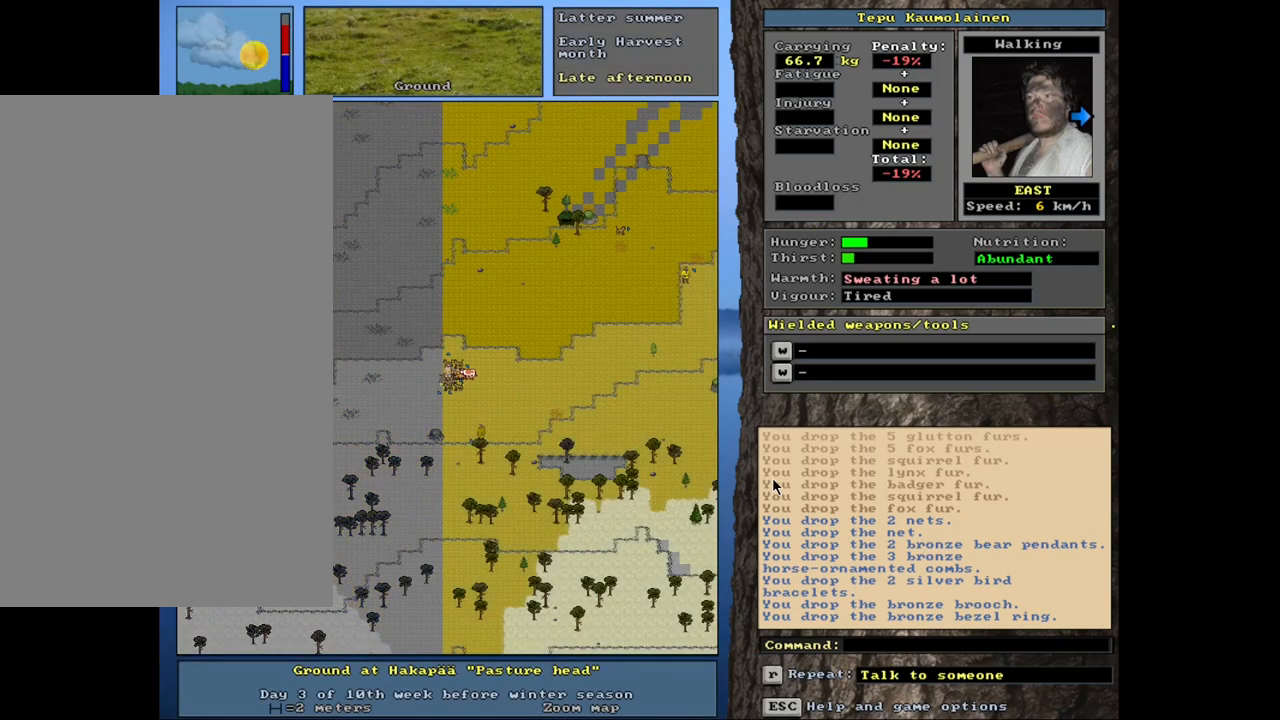
{"keys": [], "mouse": [], "events": []}
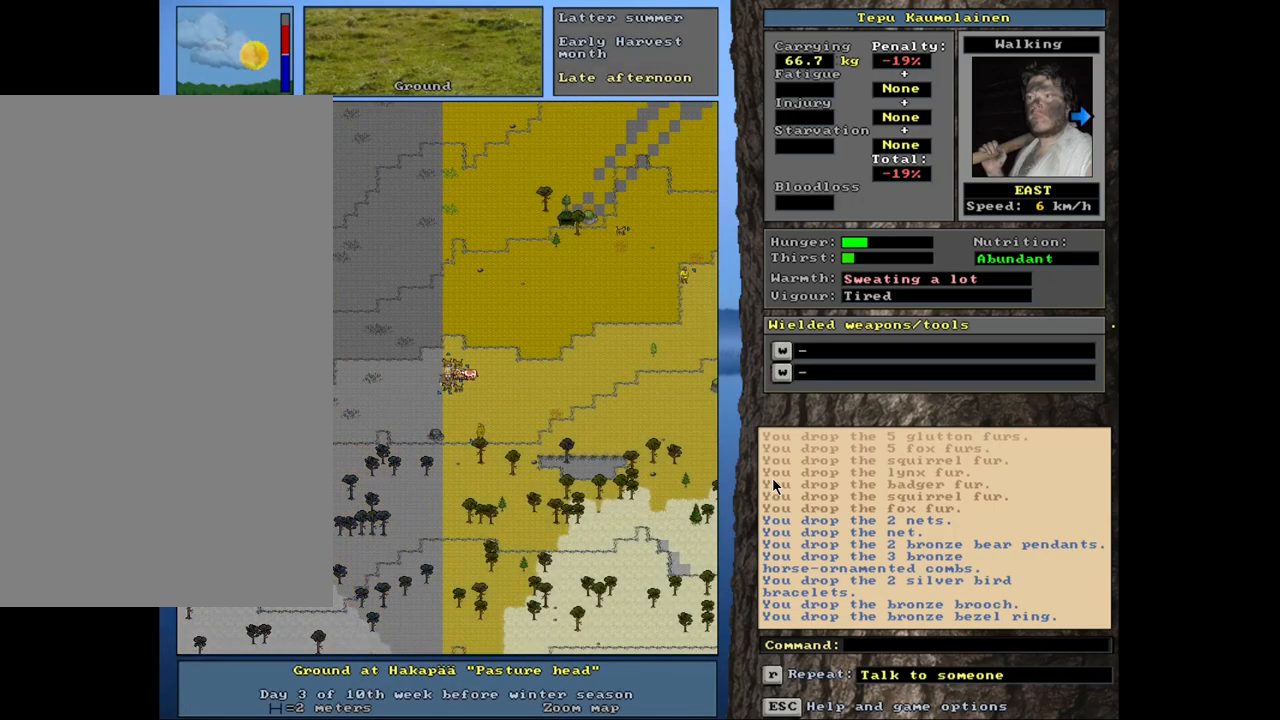
{"keys": [], "mouse": [], "events": []}
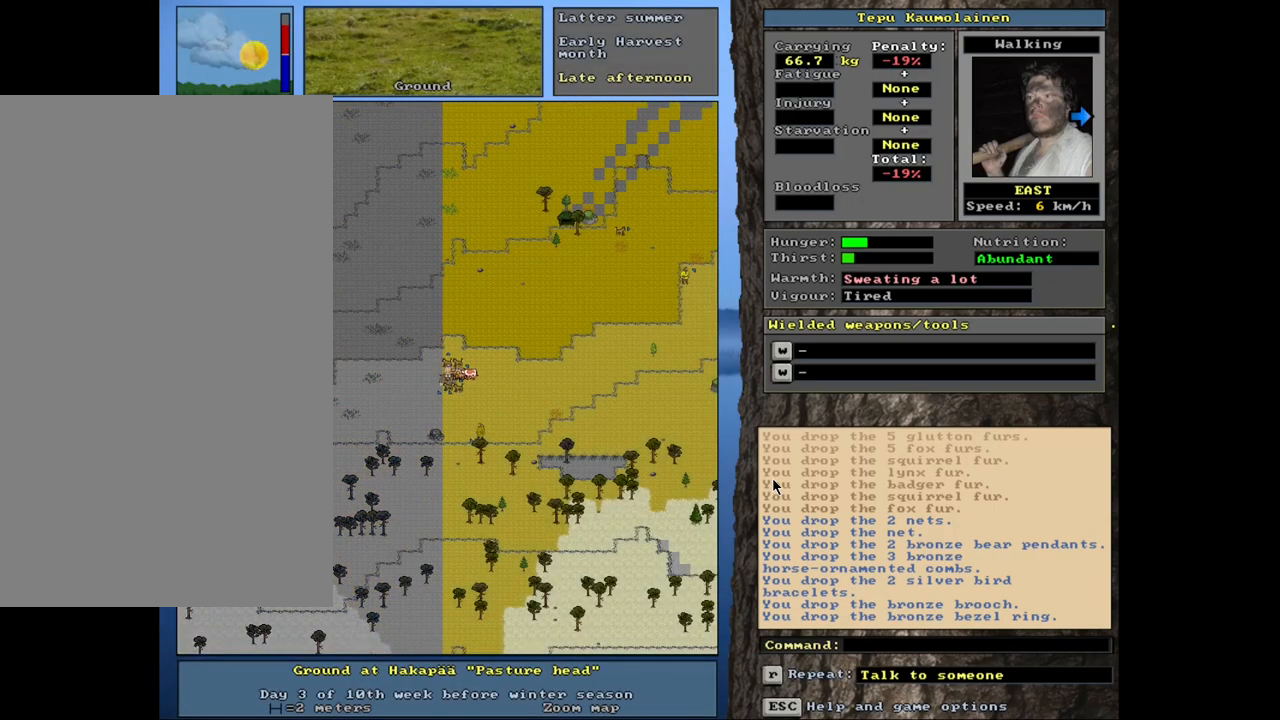
{"keys": [], "mouse": [], "events": [[284, "f2", "down"], [284, "f3", "down"], [367, "f2", "up"], [367, "f3", "up"]]}
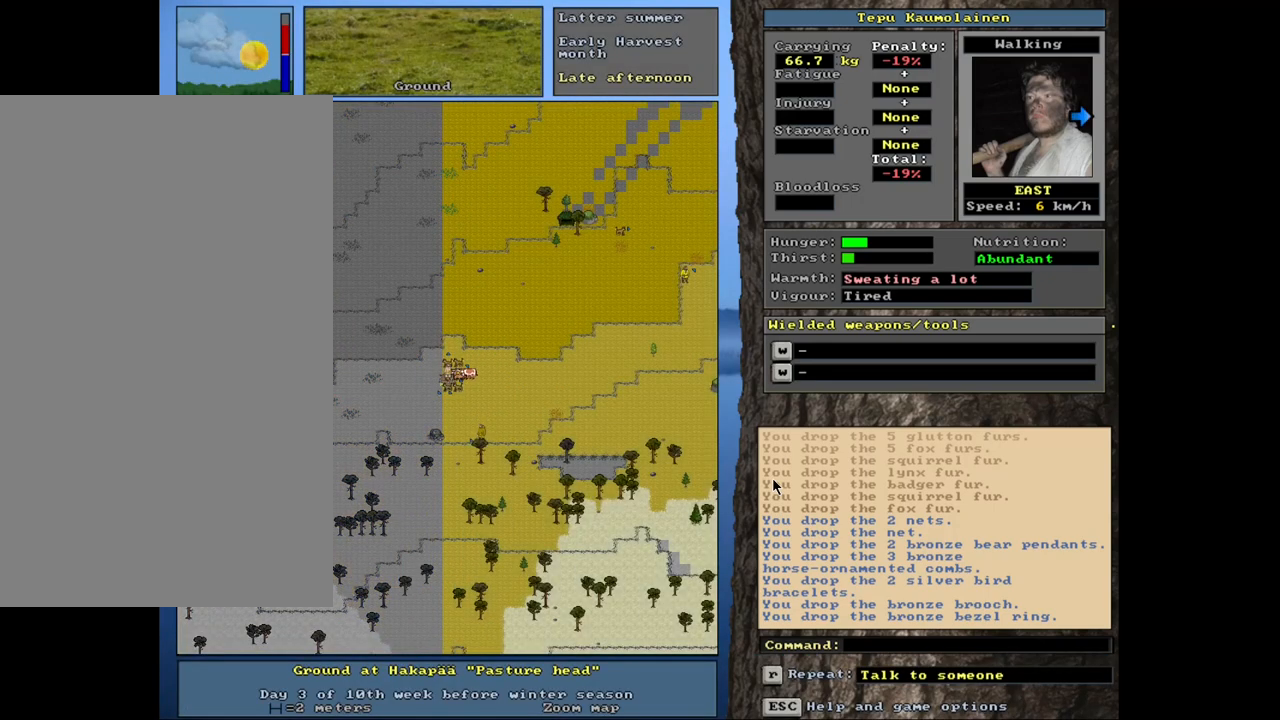
{"keys": [], "mouse": [], "events": [[384, "escape", "down"], [467, "escape", "up"]]}
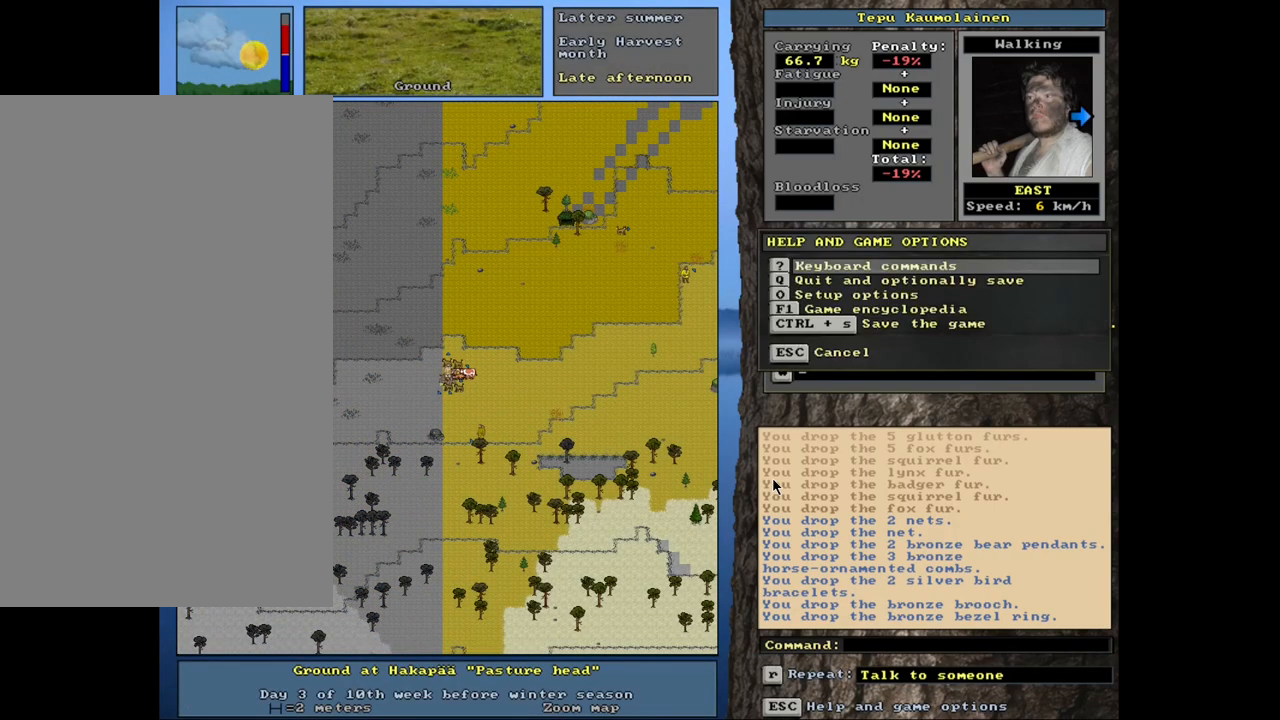
{"keys": [], "mouse": [], "events": [[284, "escape", "down"], [367, "escape", "up"]]}
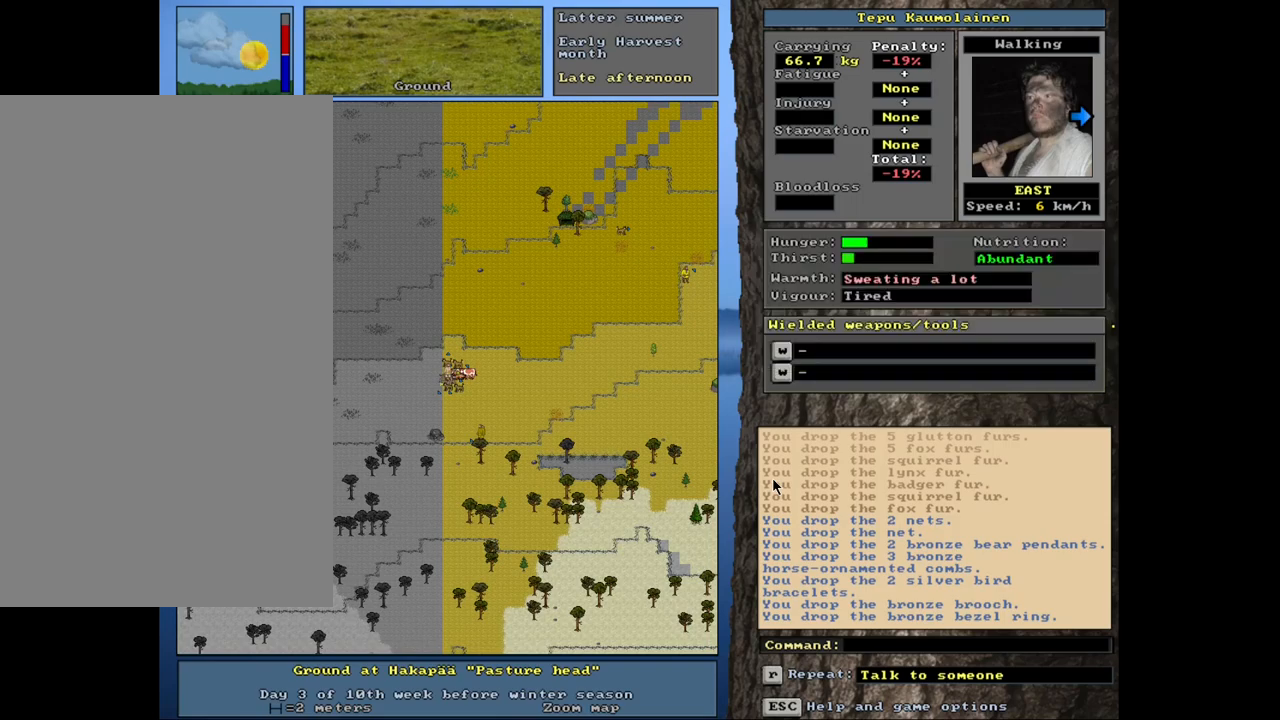
{"keys": ["shift_l"], "mouse": [], "events": [[34, "f3", "down"], [134, "f3", "up"], [367, "shift_l", "down"], [384, "equals", "down"], [467, "equals", "up"]]}
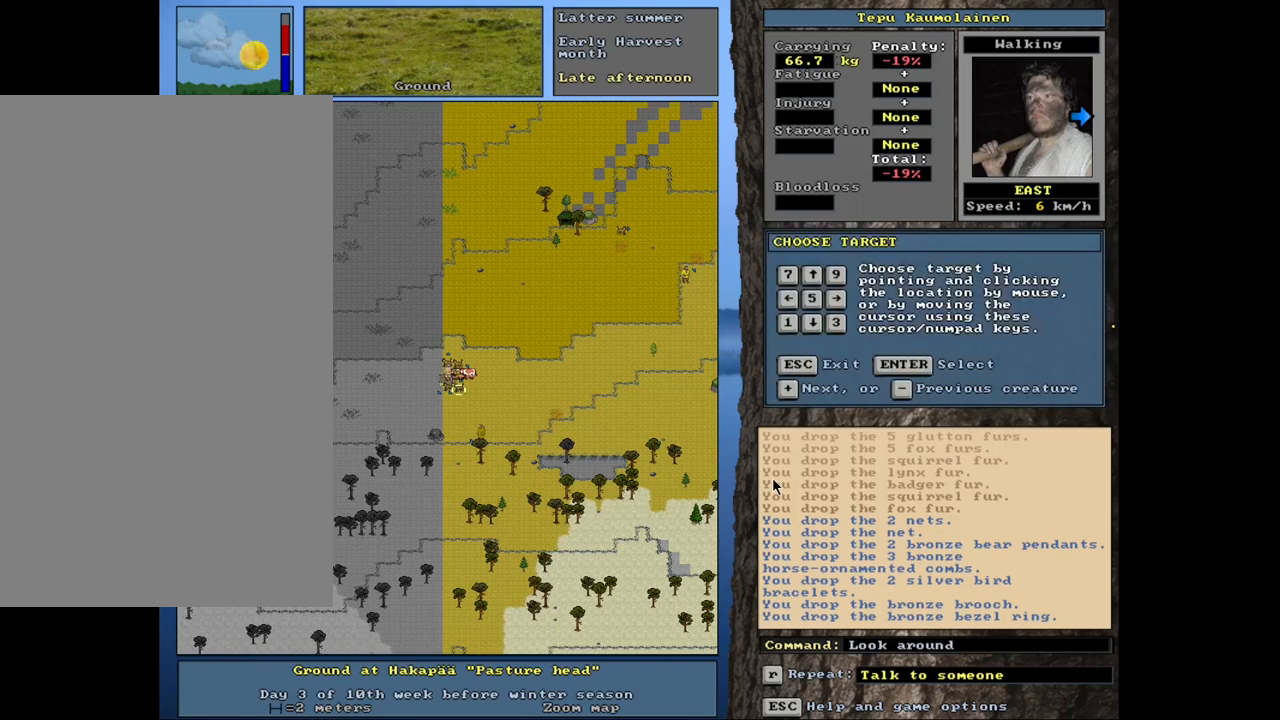
{"keys": ["shift_l"], "mouse": [], "events": [[67, "equals", "down"], [150, "equals", "up"], [234, "equals", "down"], [300, "equals", "up"], [367, "equals", "down"], [434, "equals", "up"]]}
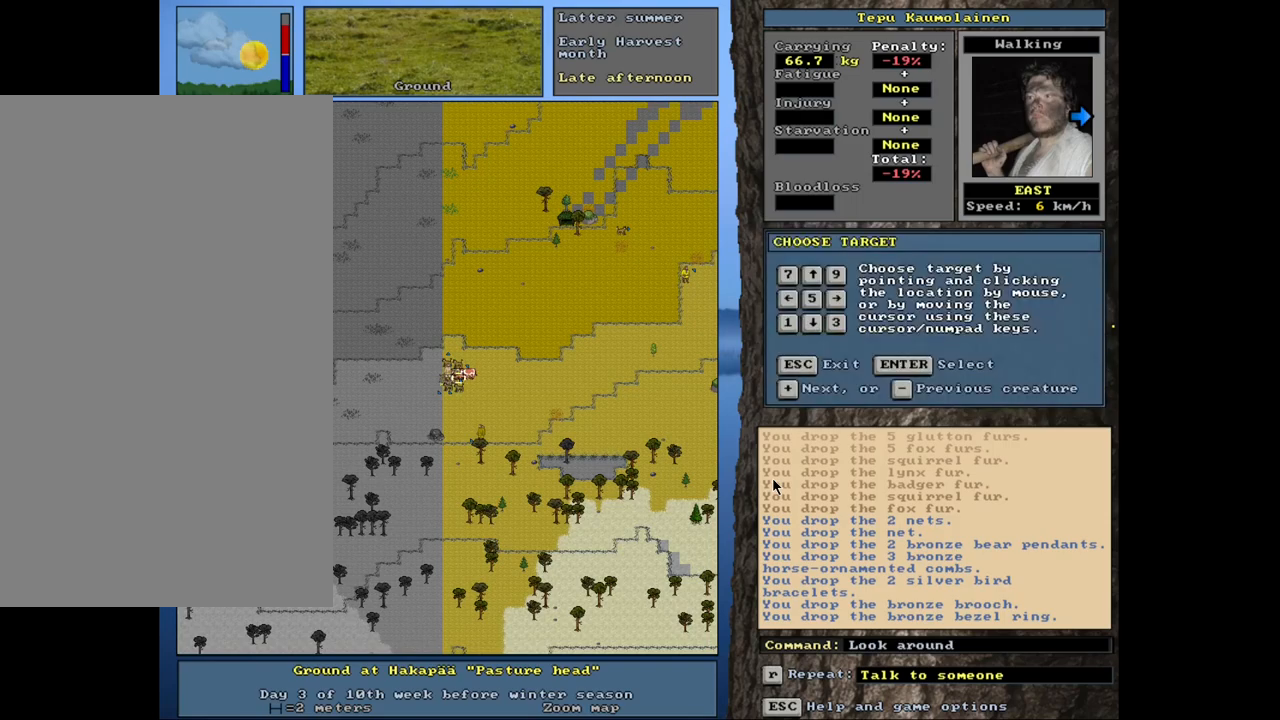
{"keys": ["equals", "shift_l"], "mouse": [], "events": [[17, "equals", "down"], [84, "equals", "up"], [167, "equals", "down"], [234, "equals", "up"], [317, "equals", "down"], [384, "equals", "up"], [467, "equals", "down"]]}
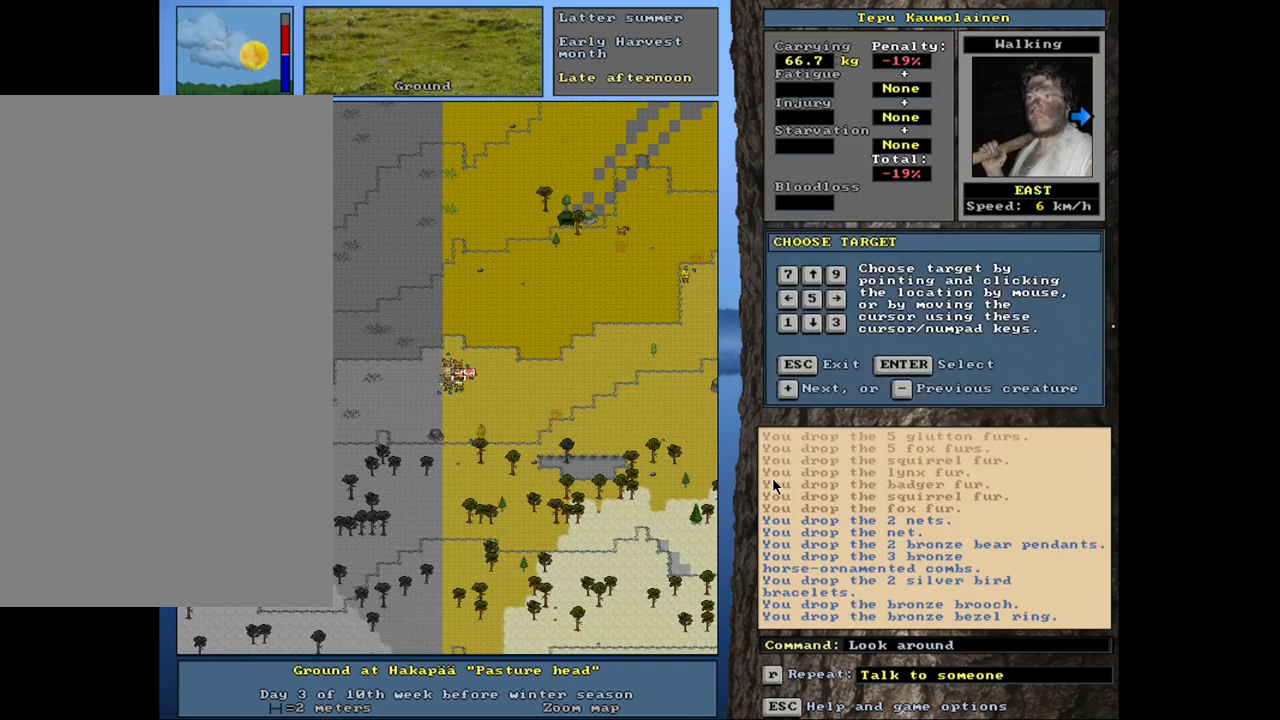
{"keys": ["shift_l"], "mouse": [], "events": [[50, "equals", "up"], [100, "equals", "down"], [184, "equals", "up"], [250, "equals", "down"], [317, "equals", "up"], [384, "equals", "down"], [467, "equals", "up"]]}
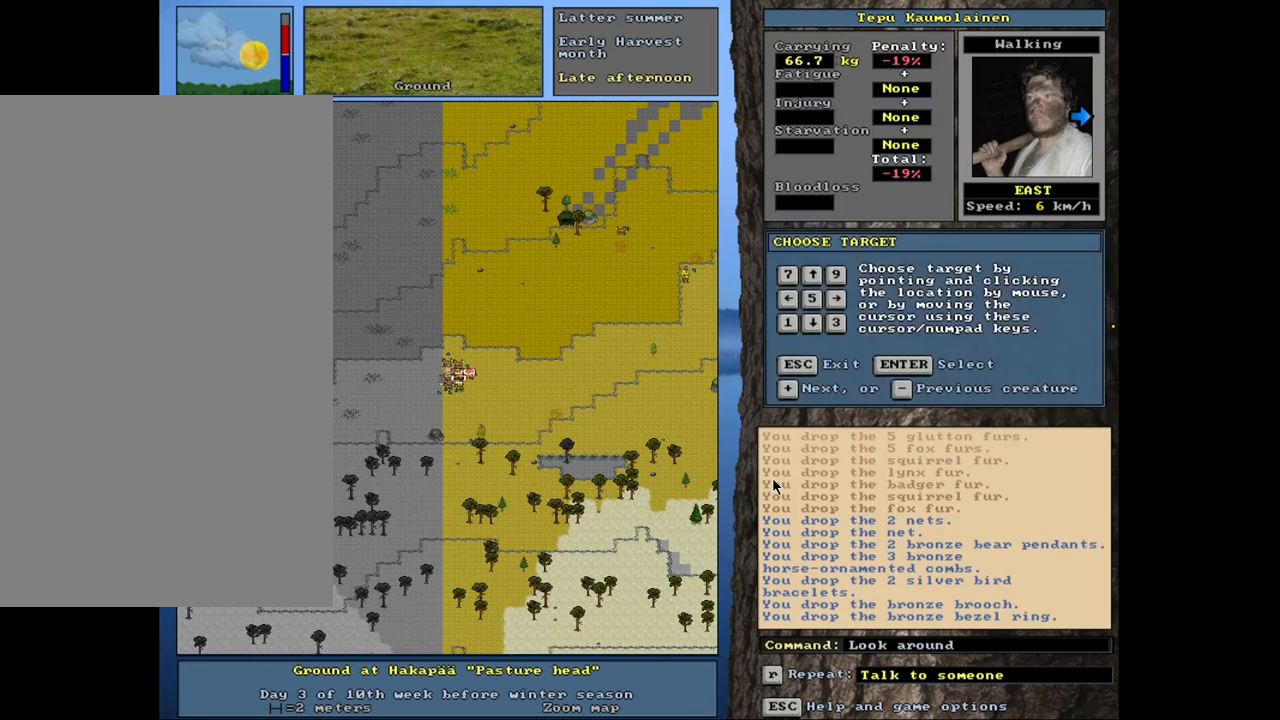
{"keys": ["equals", "shift_l"], "mouse": [], "events": [[17, "equals", "down"], [84, "equals", "up"], [150, "equals", "down"], [234, "equals", "up"], [317, "equals", "down"], [384, "equals", "up"], [450, "equals", "down"]]}
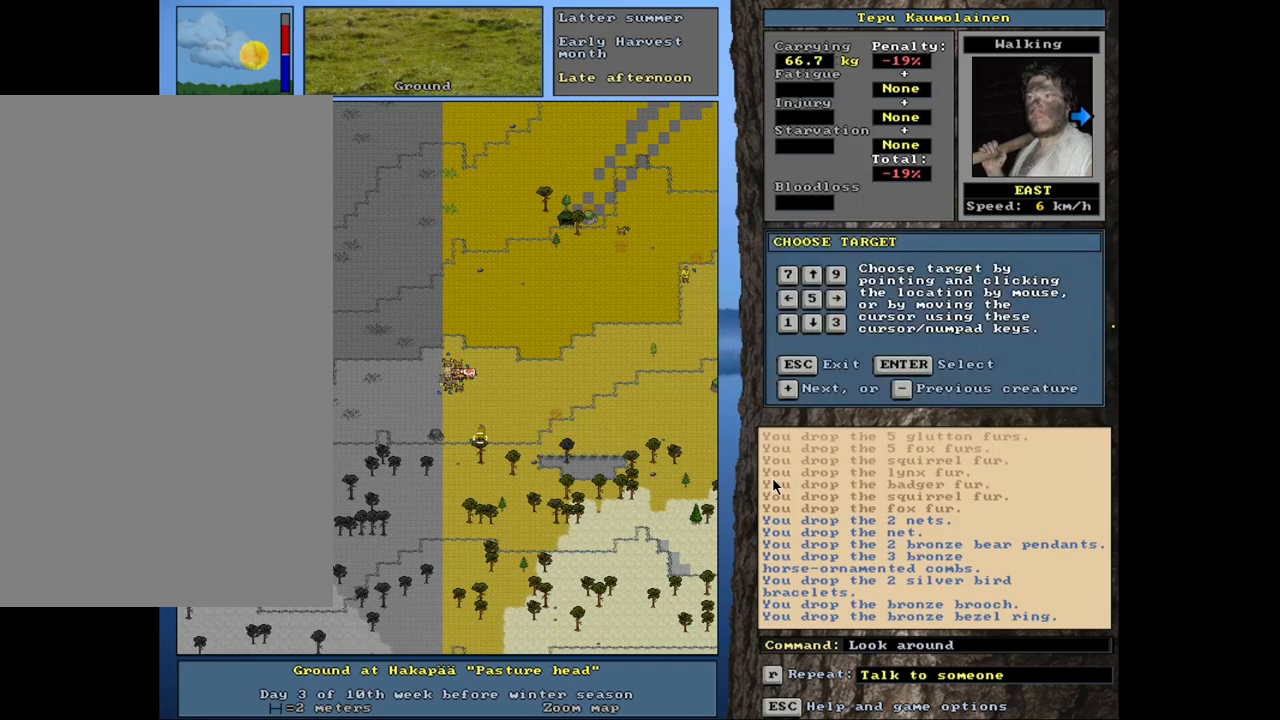
{"keys": ["shift_l"], "mouse": [], "events": [[34, "equals", "up"], [84, "equals", "down"], [150, "equals", "up"], [217, "equals", "down"], [300, "equals", "up"]]}
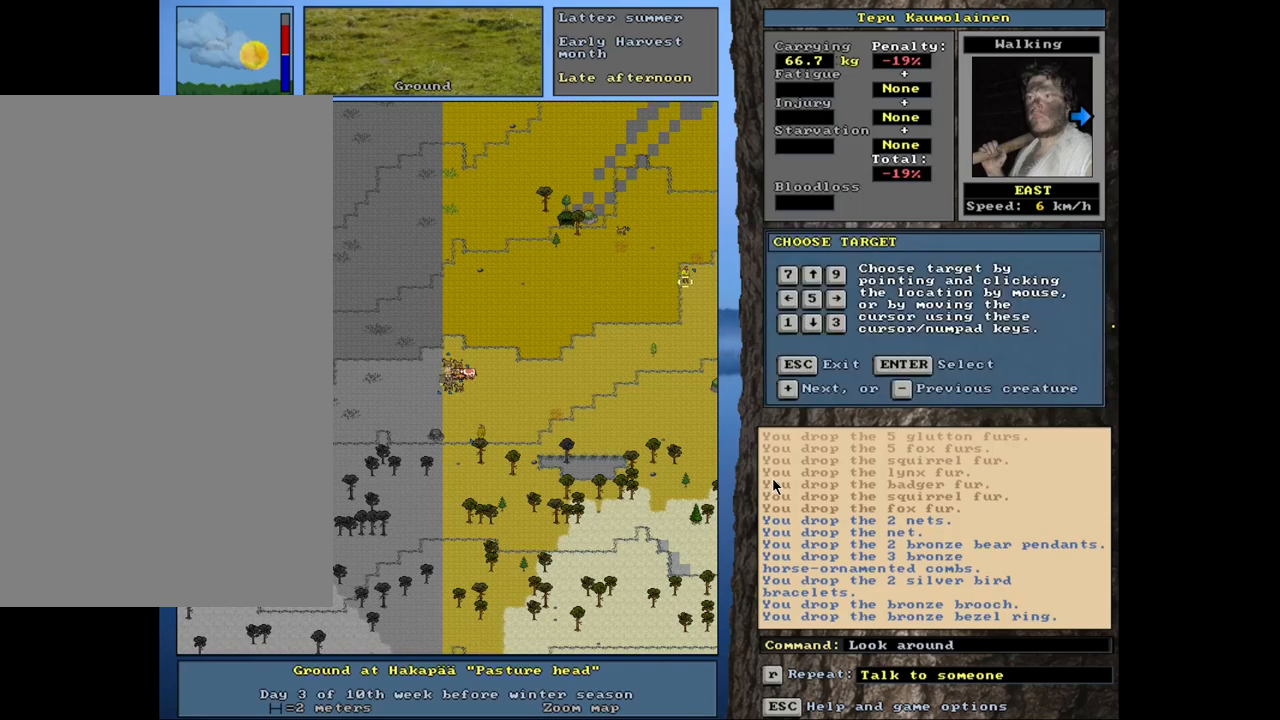
{"keys": ["minus"], "mouse": [], "events": [[117, "minus", "down"], [200, "minus", "up"], [367, "shift_l", "up"], [467, "minus", "down"]]}
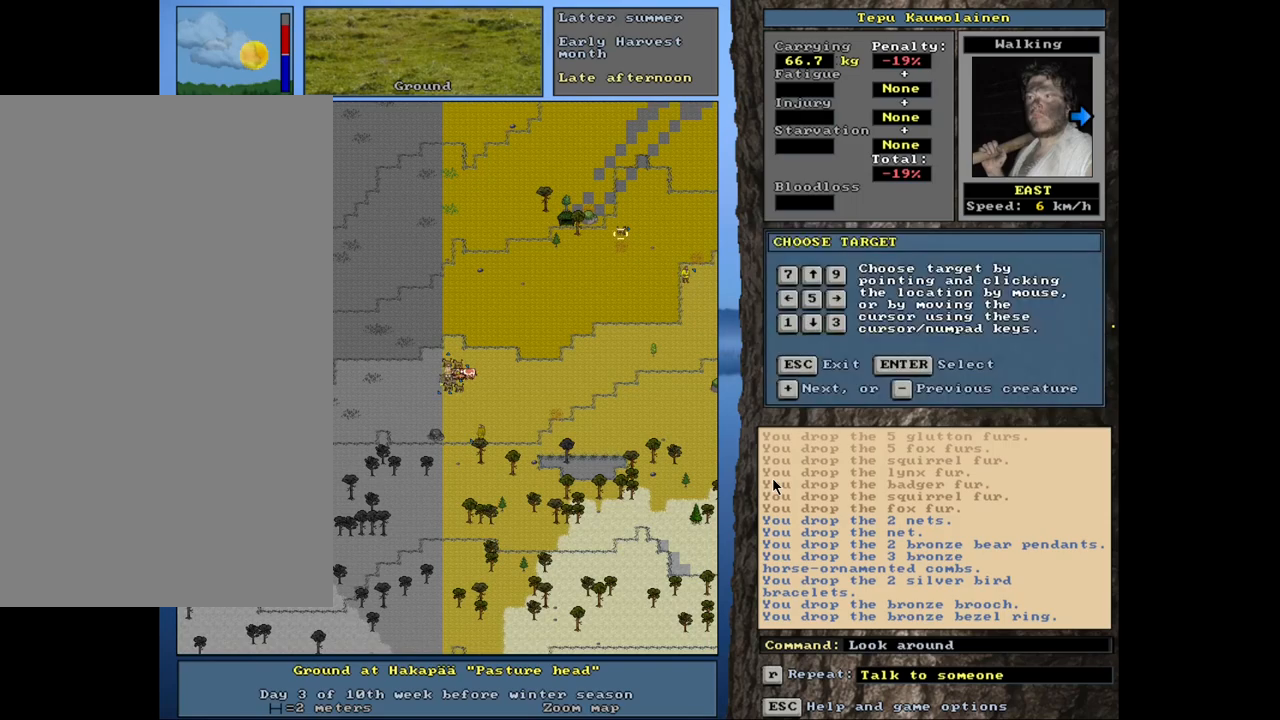
{"keys": [], "mouse": [], "events": [[67, "minus", "up"], [350, "return", "down"], [434, "return", "up"]]}
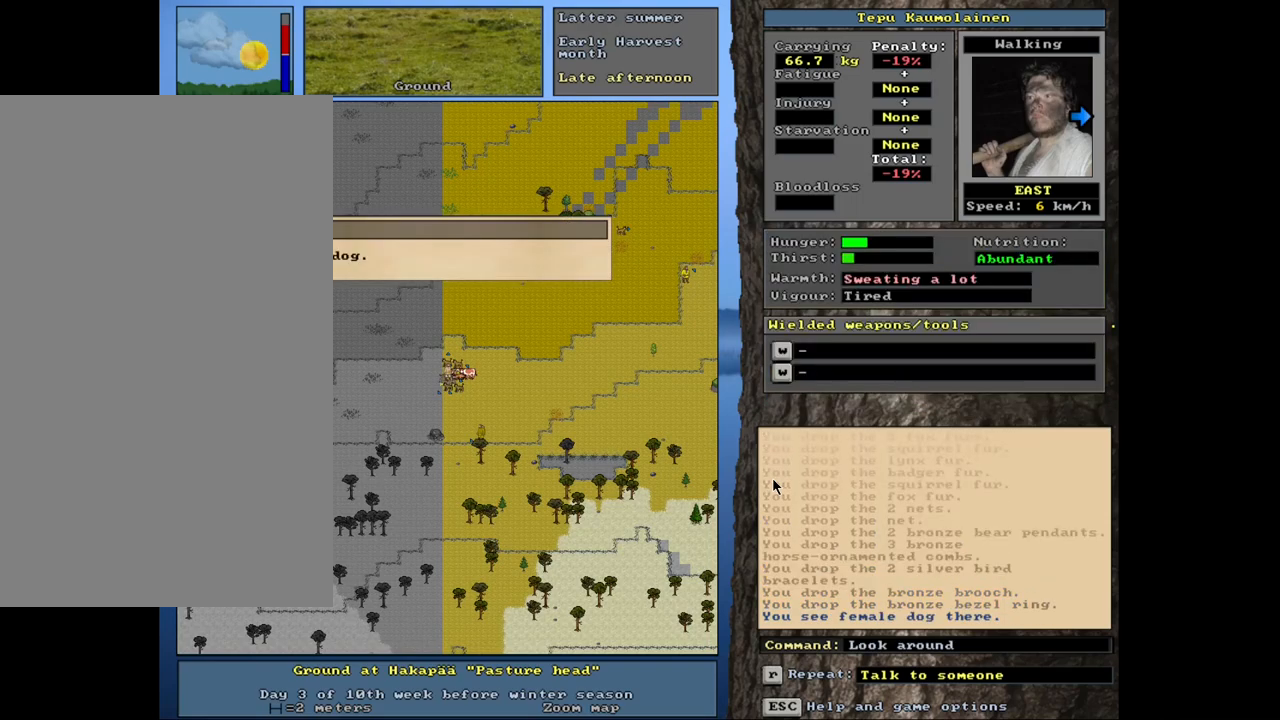
{"keys": [], "mouse": [], "events": []}
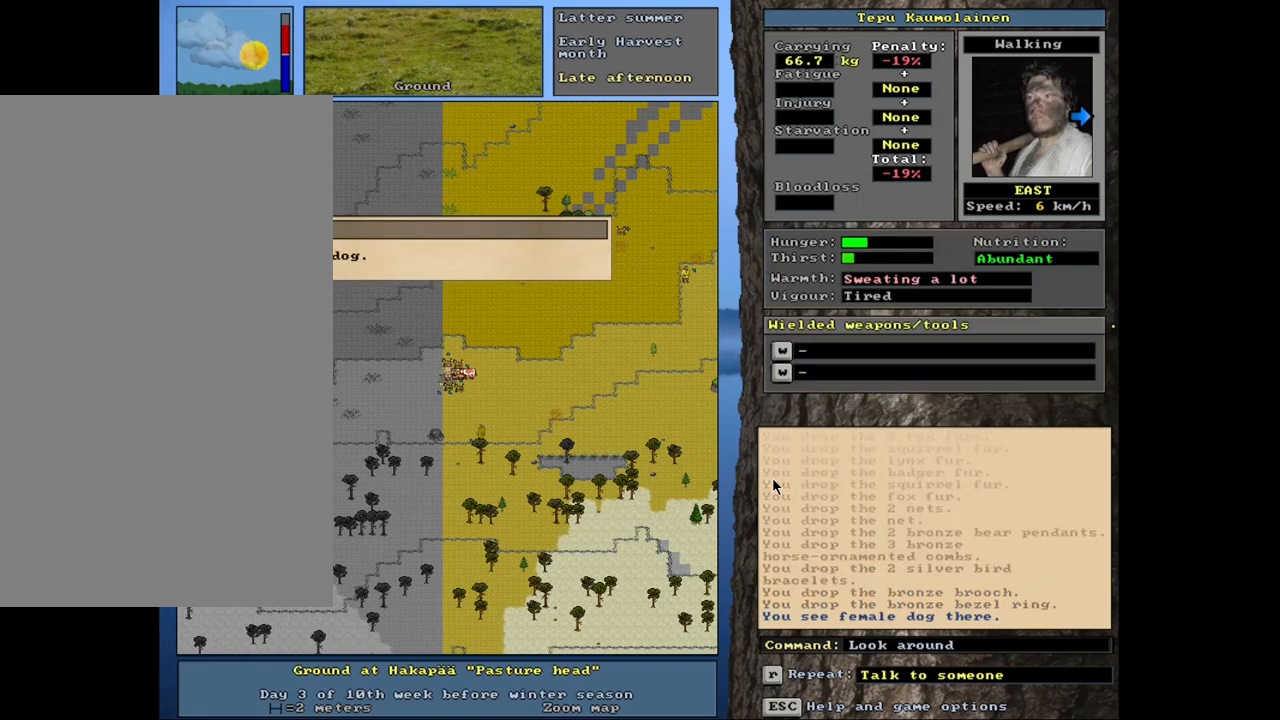
{"keys": [], "mouse": [], "events": [[200, "escape", "down"], [267, "escape", "up"], [384, "escape", "down"], [467, "escape", "up"]]}
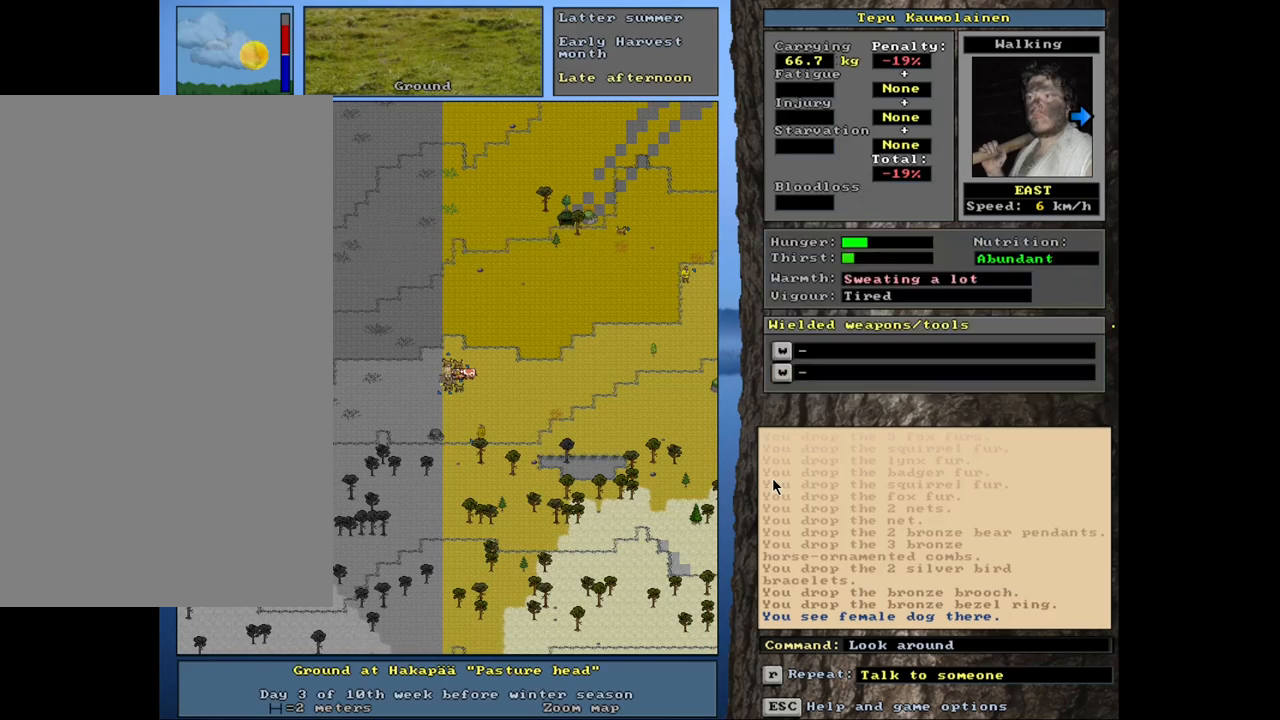
{"keys": [], "mouse": [], "events": []}
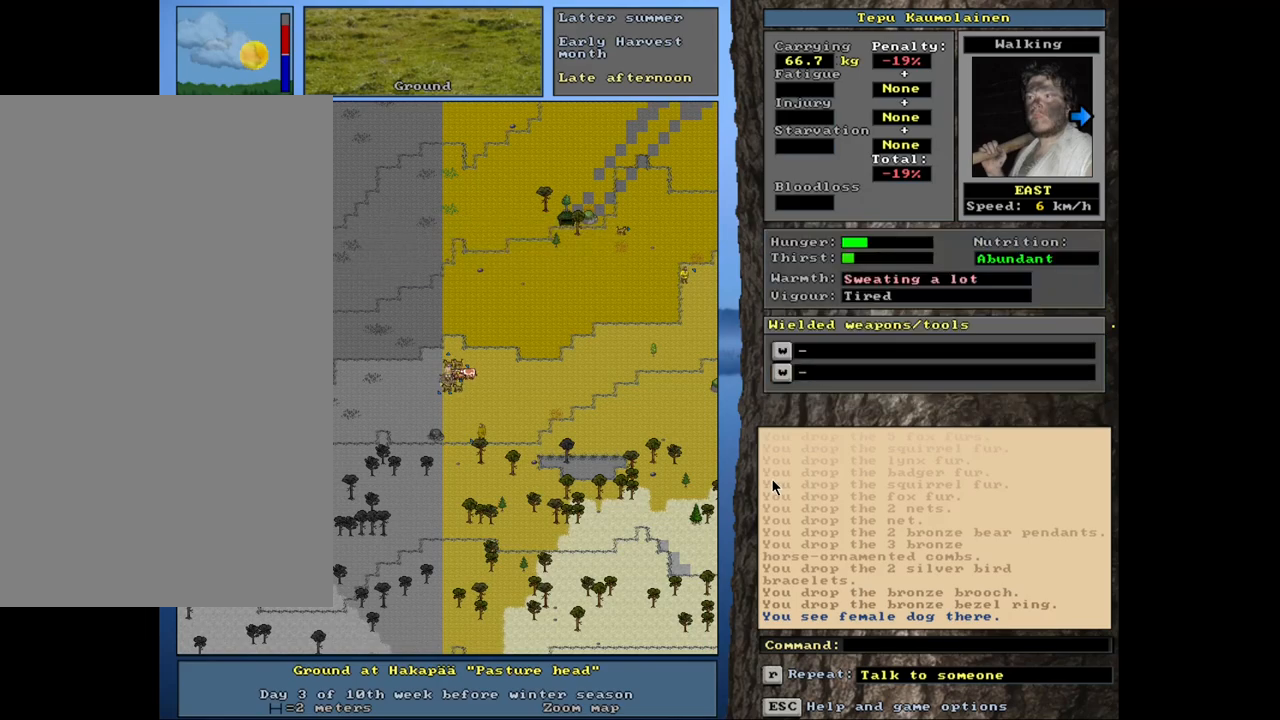
{"keys": [], "mouse": [], "events": []}
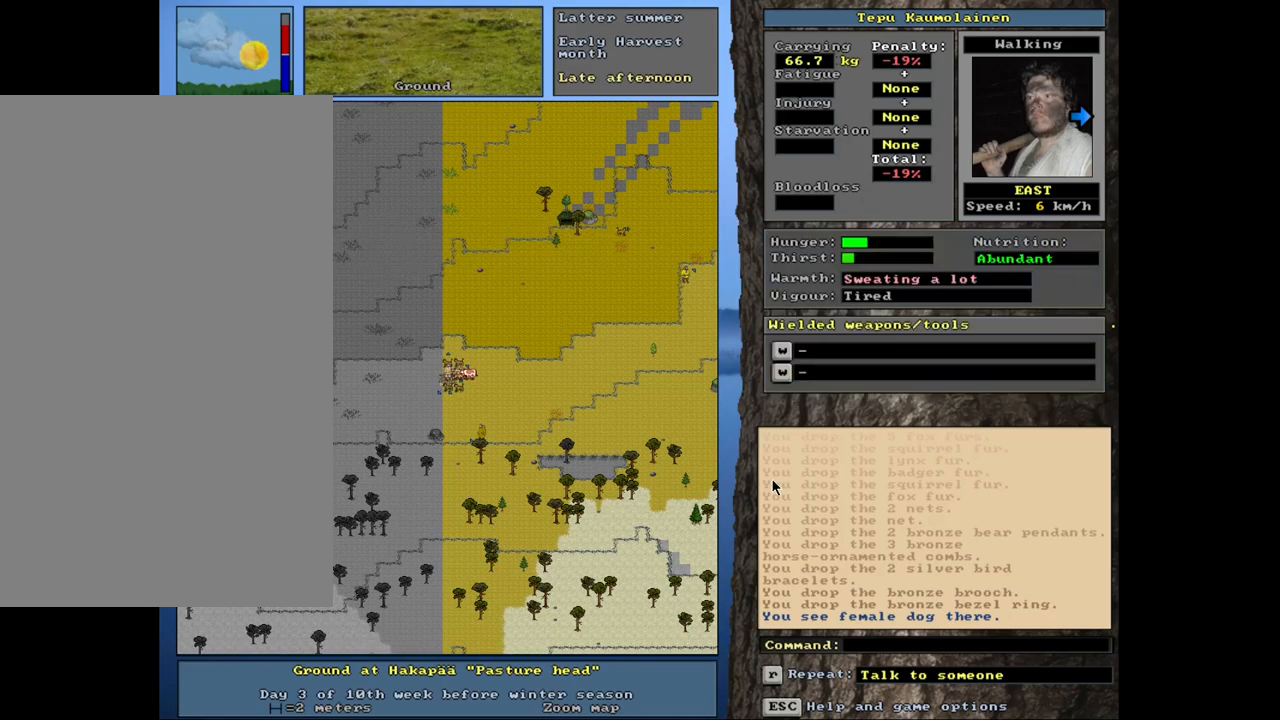
{"keys": [], "mouse": [], "events": []}
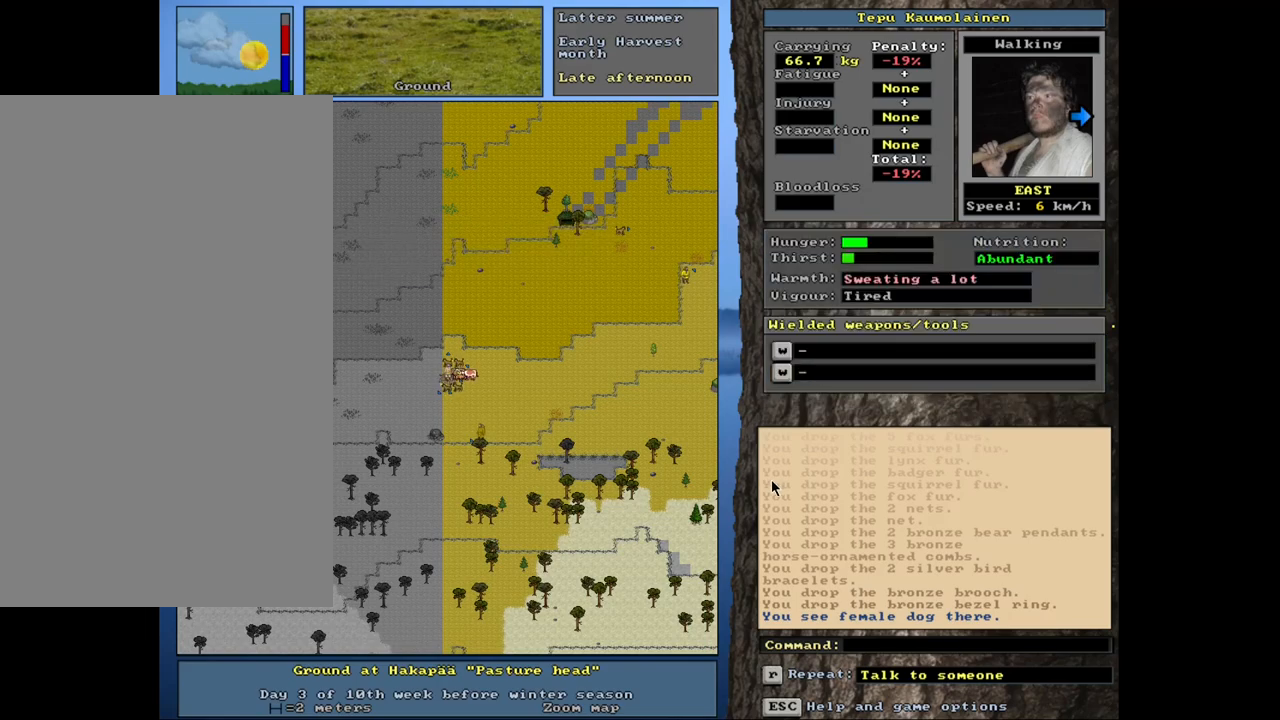
{"keys": [], "mouse": [], "events": []}
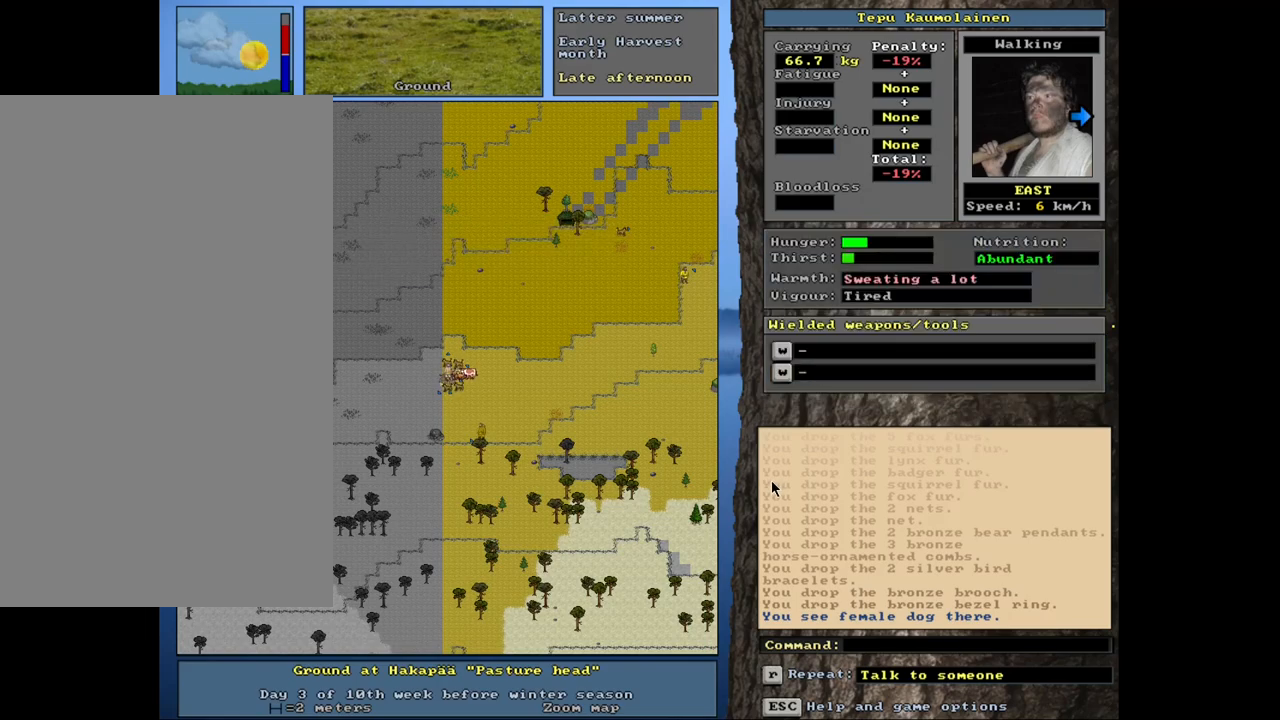
{"keys": [], "mouse": [], "events": []}
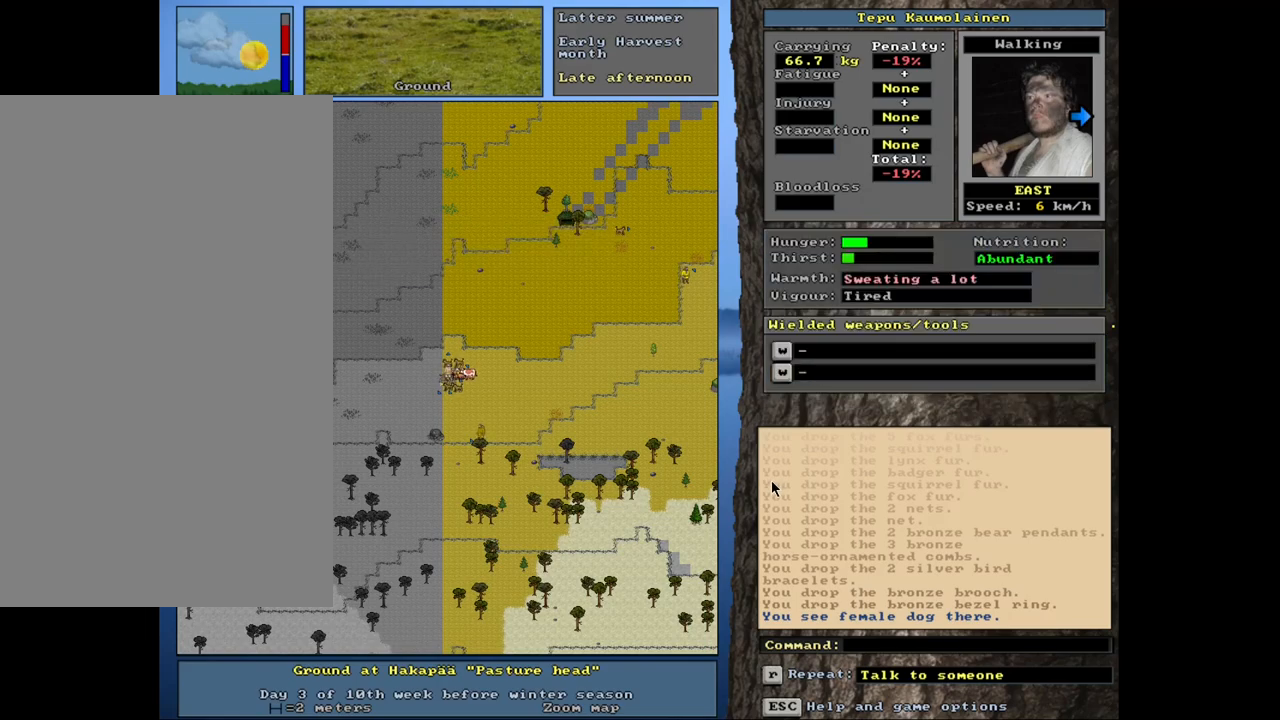
{"keys": [], "mouse": [], "events": []}
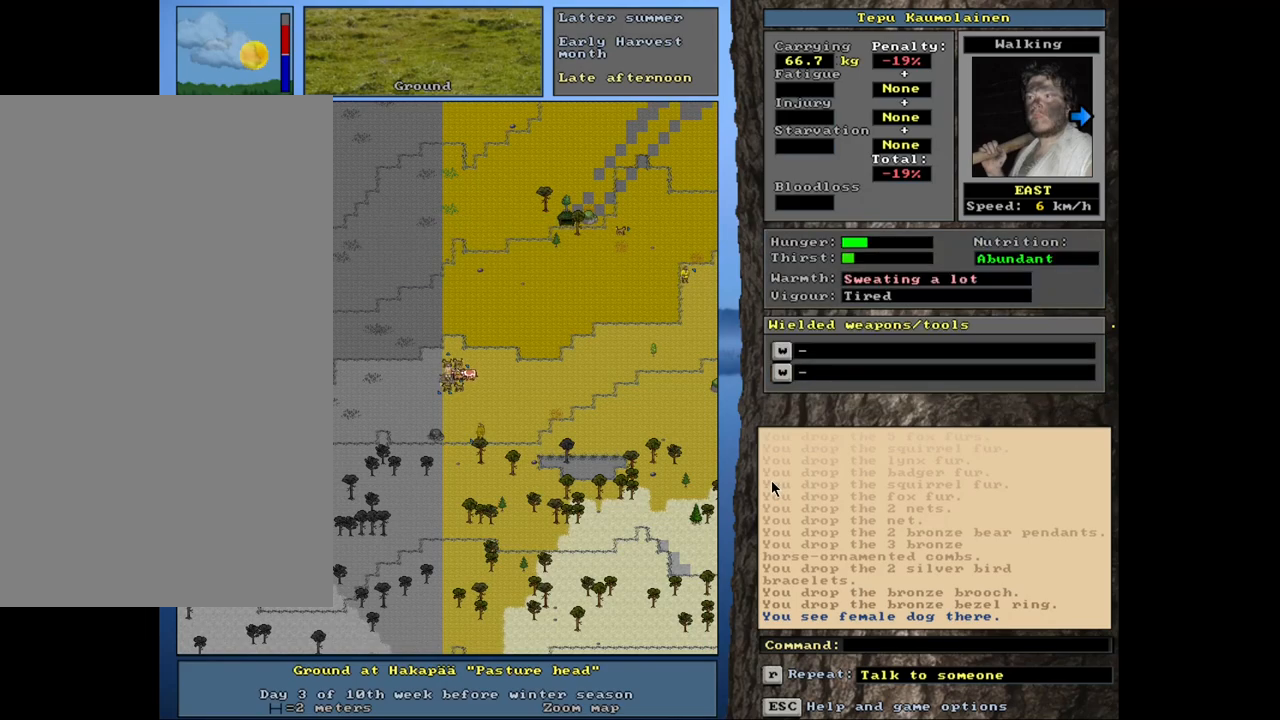
{"keys": ["escape"], "mouse": [], "events": [[50, "f3", "down"], [134, "f3", "up"], [484, "escape", "down"]]}
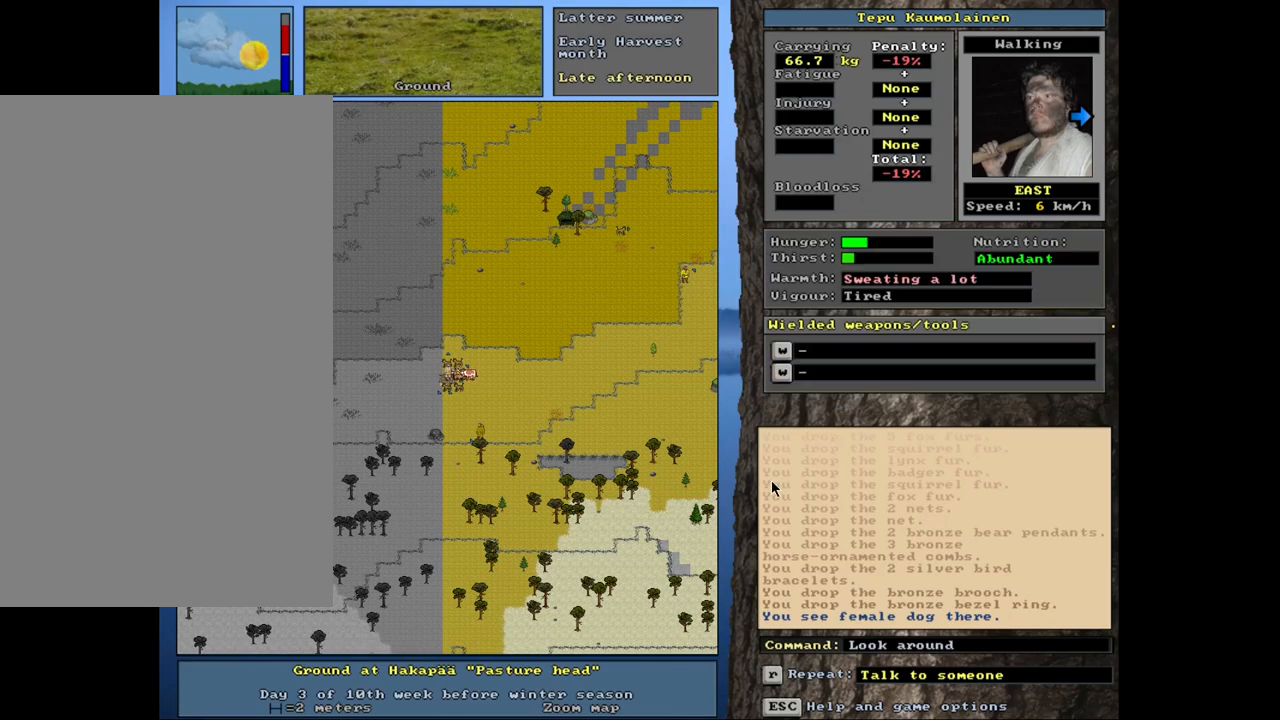
{"keys": ["shift_l"], "mouse": [], "events": [[50, "escape", "up"], [184, "shift_l", "down"], [250, "c", "down"], [317, "c", "up"], [434, "equals", "down"], [500, "equals", "up"]]}